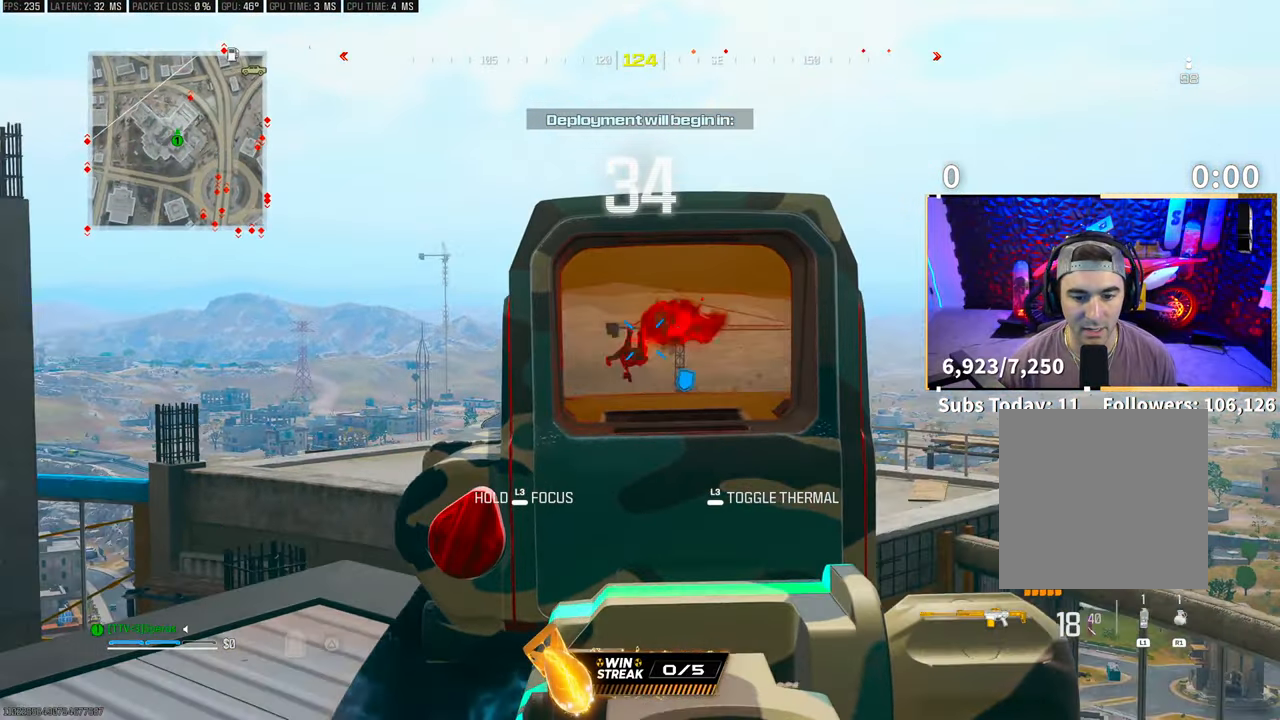
Gameplay with a controller (PlayStation layout); each line is a JSON object with the inputs held at the frame after it. "events" lists button and stick changes between this image and that frame as [ms after this image, input, new state], when the widget could be followed in between. Not read: R3.
{"buttons": ["L2"], "left_stick": "up-right", "right_stick": "up", "events": [[150, "left_stick", "up-left"], [150, "right_stick", "center"], [200, "R2", "down"], [283, "R2", "up"], [450, "left_stick", "up-right"], [500, "right_stick", "up"]]}
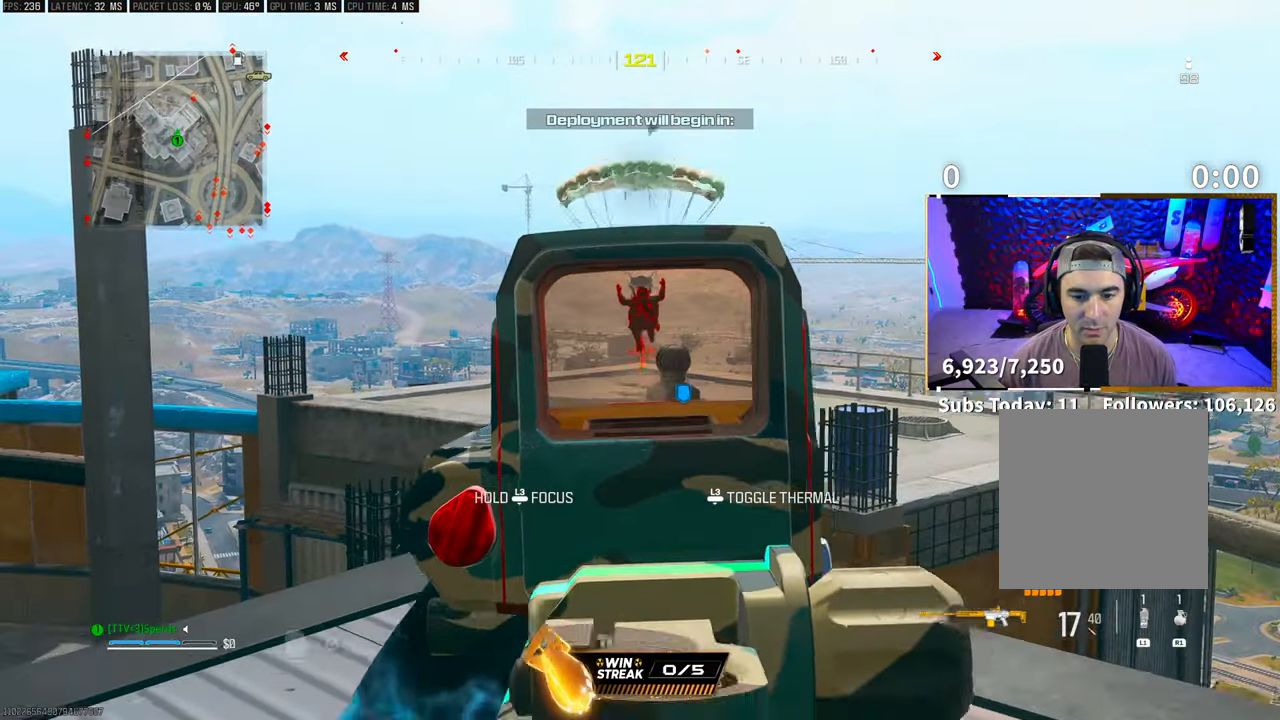
{"buttons": ["L2", "R2"], "left_stick": "right", "right_stick": "up-right", "events": [[50, "left_stick", "center"], [50, "right_stick", "center"], [100, "left_stick", "left"], [150, "R2", "down"], [150, "right_stick", "up-right"], [233, "left_stick", "right"], [300, "R2", "up"], [433, "R2", "down"]]}
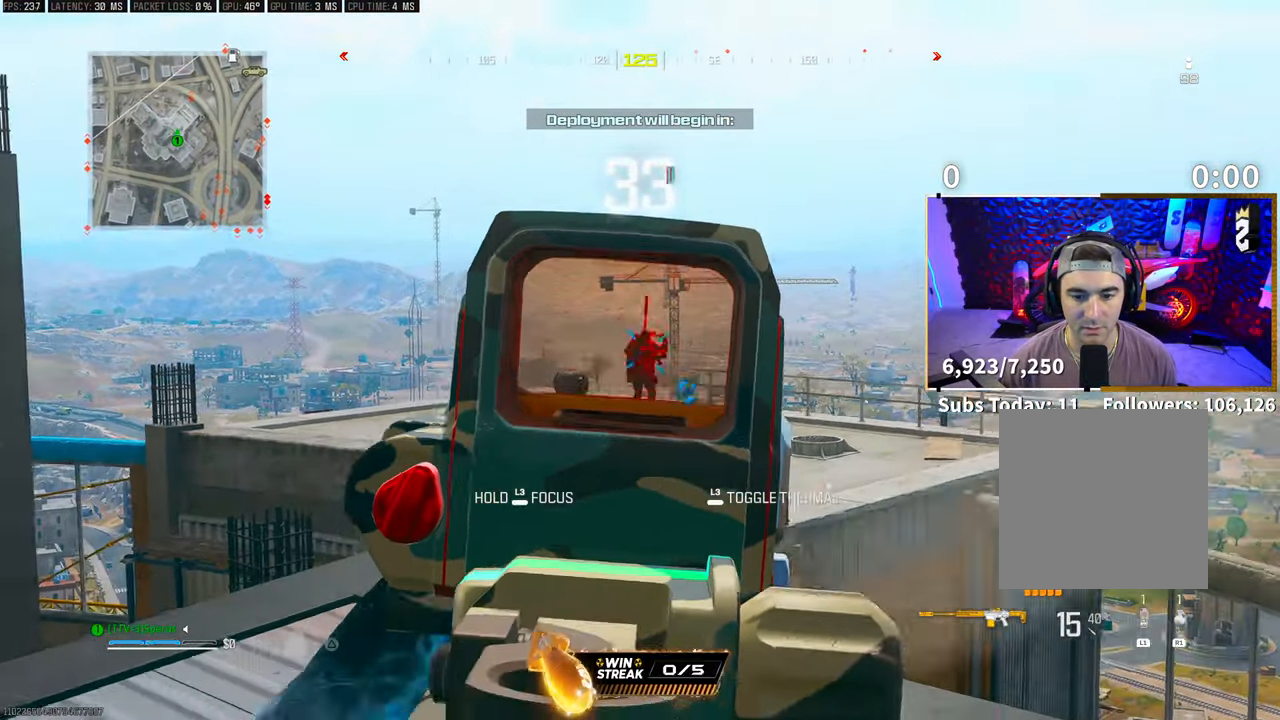
{"buttons": ["L2", "R2"], "left_stick": "left", "right_stick": "center", "events": [[33, "right_stick", "down-right"], [83, "R2", "up"], [133, "right_stick", "center"], [150, "R2", "down"], [283, "R2", "up"], [350, "left_stick", "left"], [350, "right_stick", "left"], [483, "R2", "down"], [483, "right_stick", "center"]]}
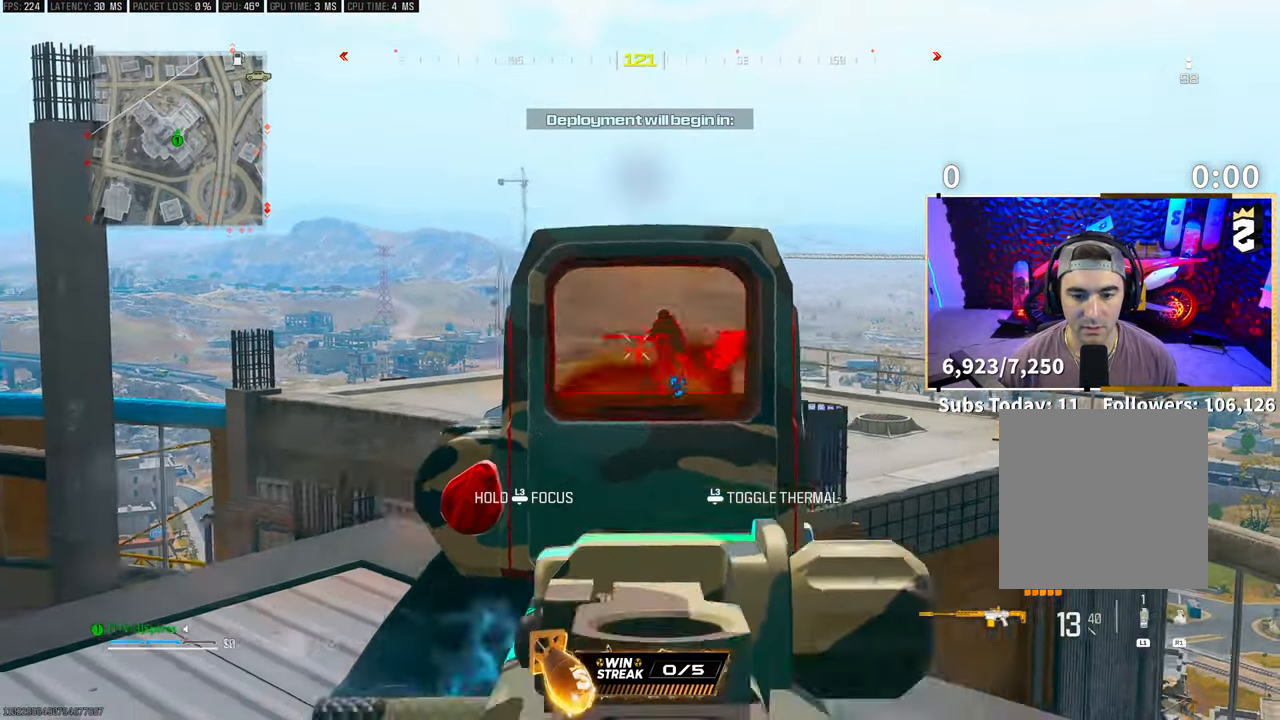
{"buttons": ["L2", "R2"], "left_stick": "left", "right_stick": "center", "events": [[100, "R2", "up"], [250, "R2", "down"], [250, "left_stick", "center"], [300, "left_stick", "right"], [350, "R2", "up"], [400, "left_stick", "left"], [450, "R2", "down"]]}
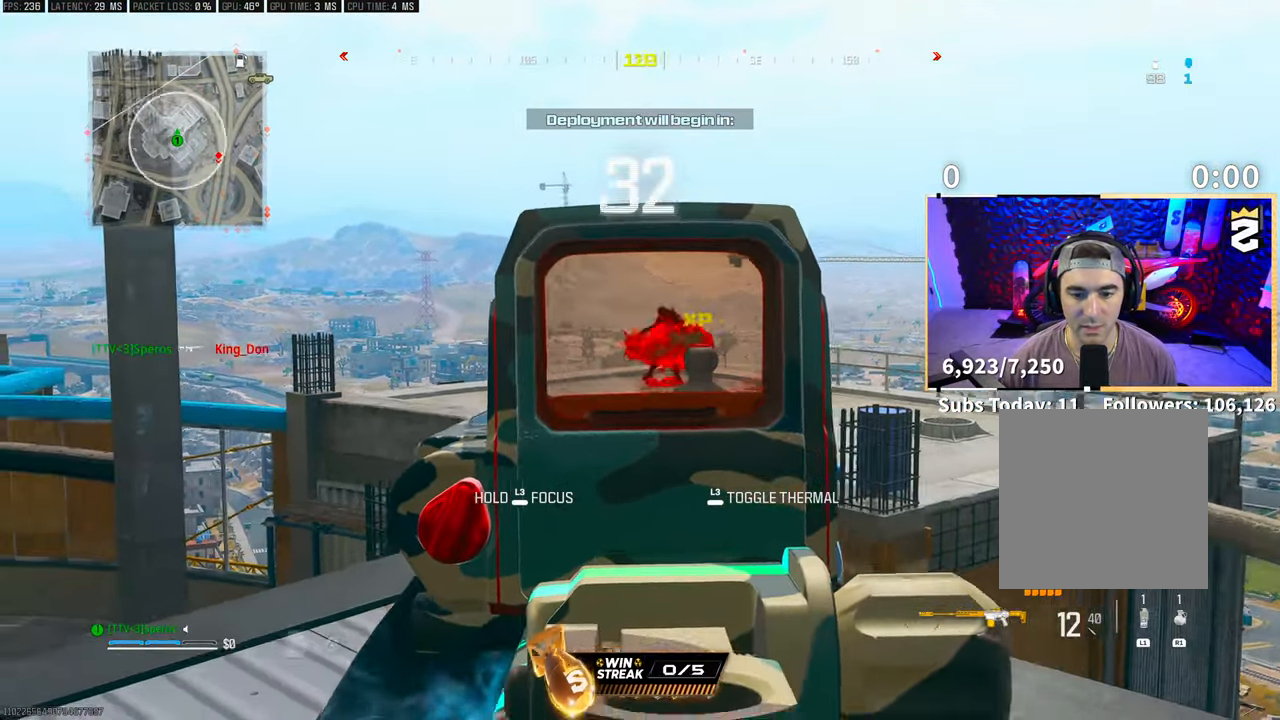
{"buttons": [], "left_stick": "up", "right_stick": "center", "events": [[50, "R2", "up"], [133, "R2", "down"], [150, "right_stick", "up-right"], [200, "left_stick", "center"], [233, "R2", "up"], [250, "L2", "up"], [250, "right_stick", "down-right"], [350, "left_stick", "up-left"], [350, "right_stick", "center"], [450, "TRIANGLE", "down"], [500, "TRIANGLE", "up"], [500, "left_stick", "up"]]}
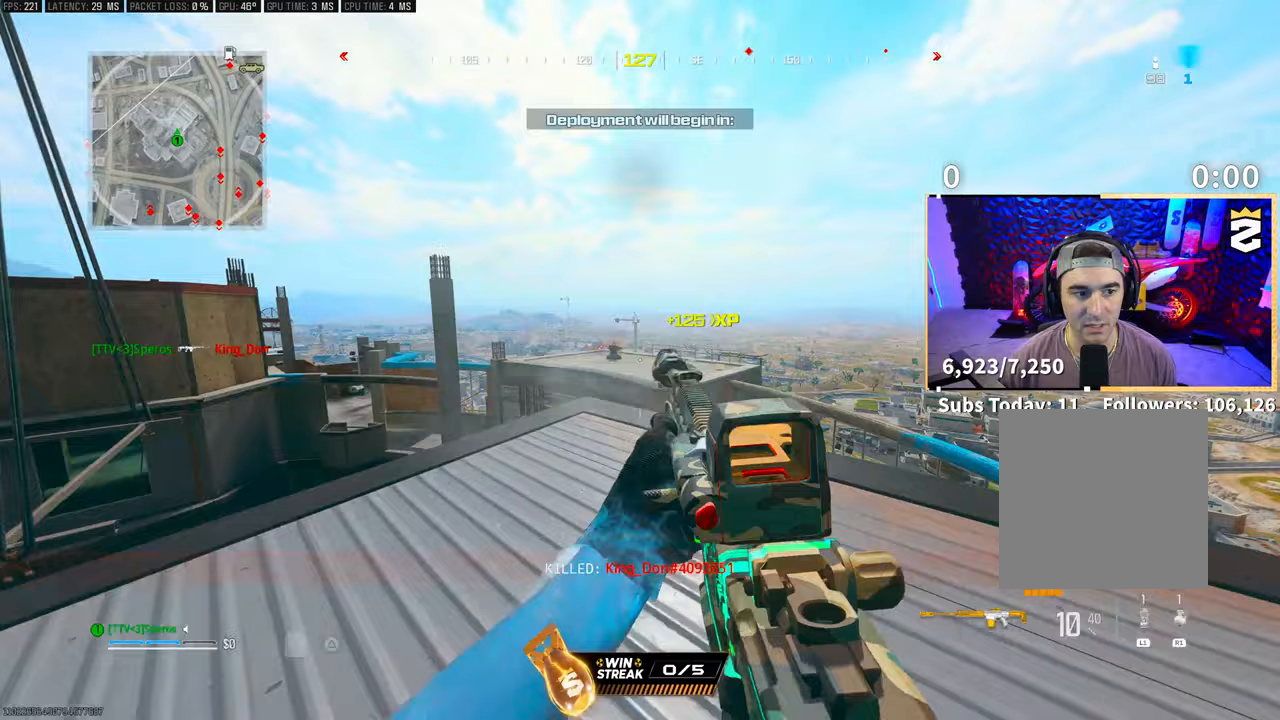
{"buttons": [], "left_stick": "up", "right_stick": "center", "events": [[150, "L3", "down"], [200, "right_stick", "down-right"], [283, "L3", "up"], [333, "L3", "down"], [350, "right_stick", "center"], [450, "L3", "up"]]}
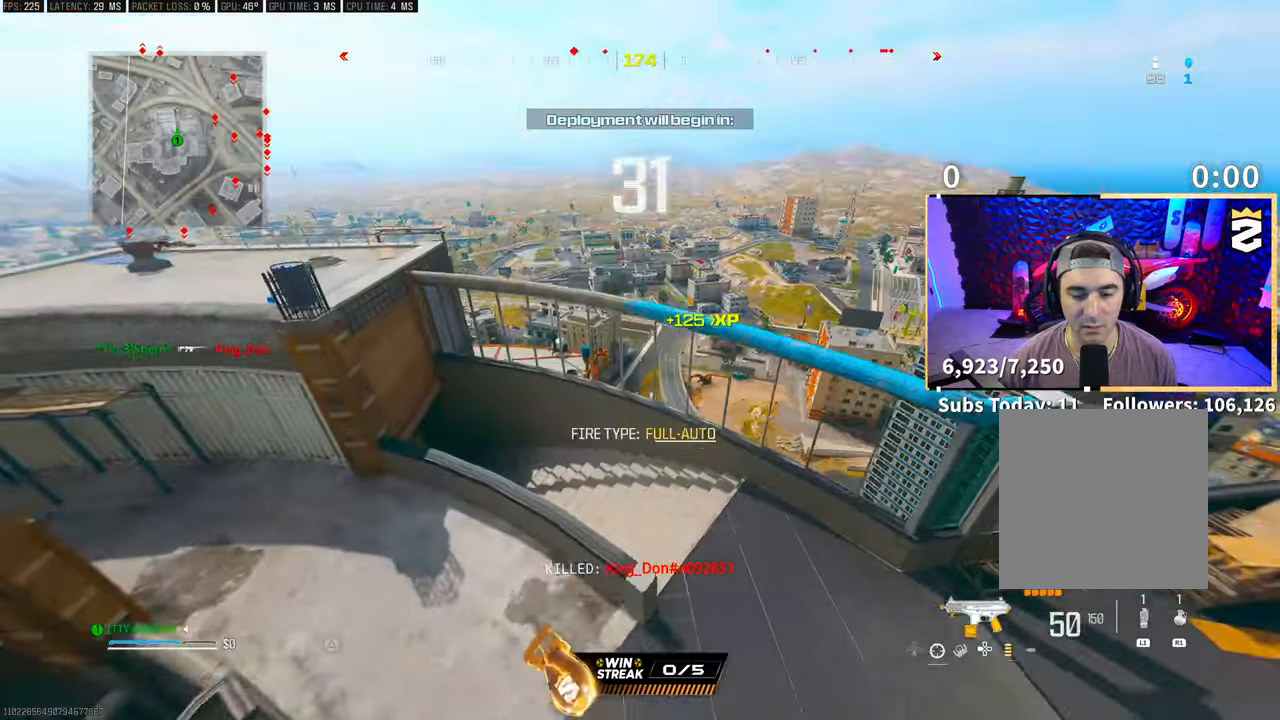
{"buttons": [], "left_stick": "up-right", "right_stick": "center", "events": [[83, "CROSS", "down"], [83, "left_stick", "up-right"], [100, "TRIANGLE", "down"], [200, "TRIANGLE", "up"], [233, "CROSS", "up"], [250, "TRIANGLE", "down"], [350, "TRIANGLE", "up"]]}
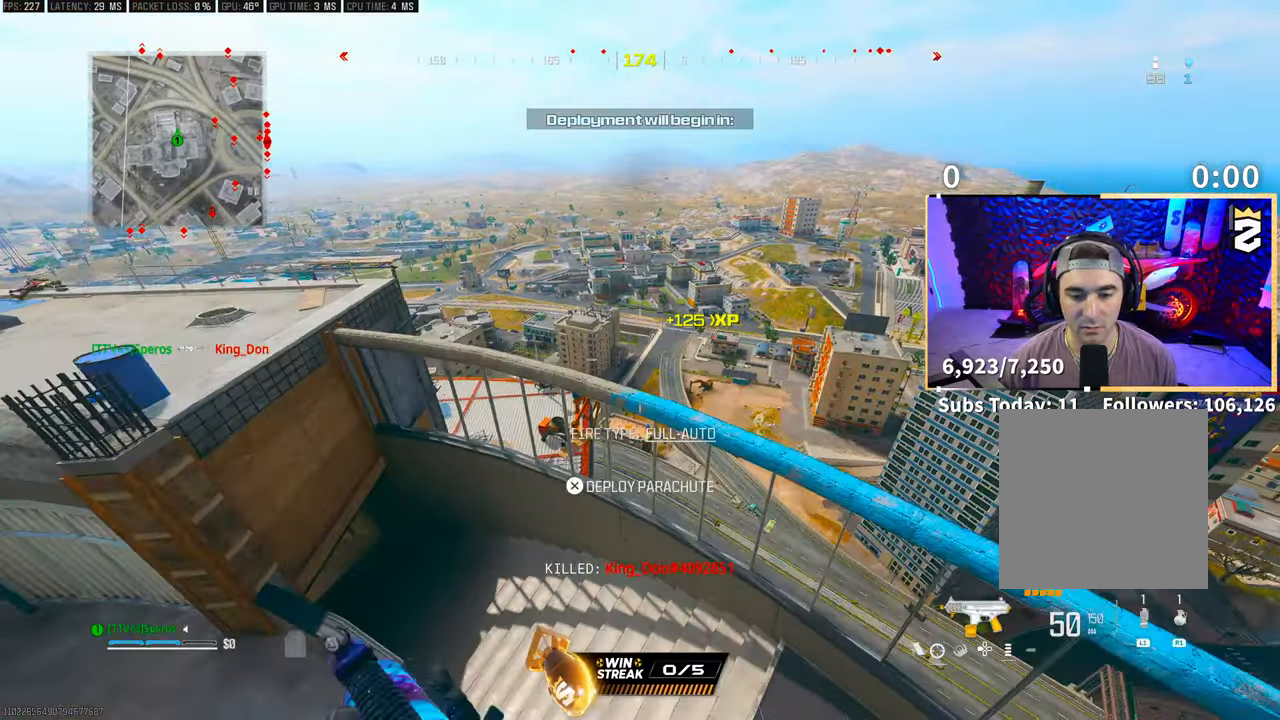
{"buttons": [], "left_stick": "up", "right_stick": "center", "events": [[33, "right_stick", "down-right"], [100, "left_stick", "up"], [183, "right_stick", "center"], [333, "CROSS", "down"], [450, "CROSS", "up"]]}
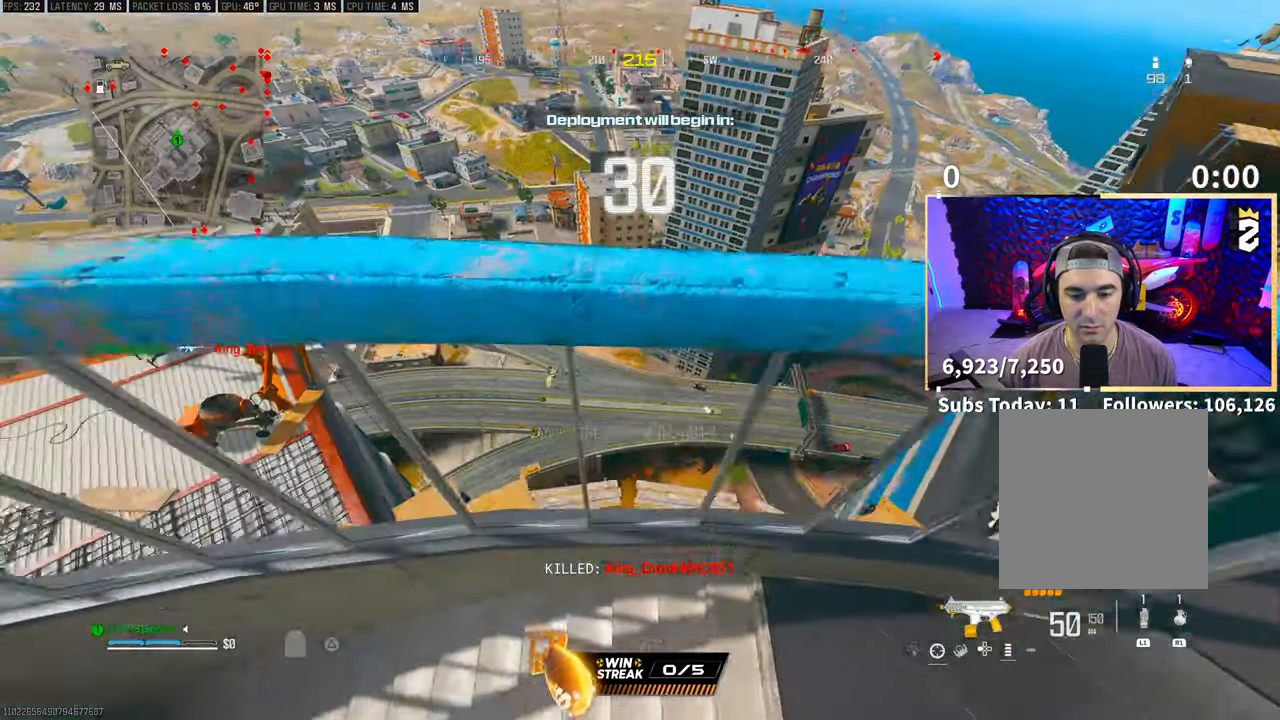
{"buttons": [], "left_stick": "center", "right_stick": "down-left", "events": [[33, "CROSS", "down"], [100, "L3", "down"], [150, "CROSS", "up"], [233, "CROSS", "down"], [250, "L3", "up"], [350, "left_stick", "center"], [383, "CROSS", "up"], [383, "right_stick", "down-left"]]}
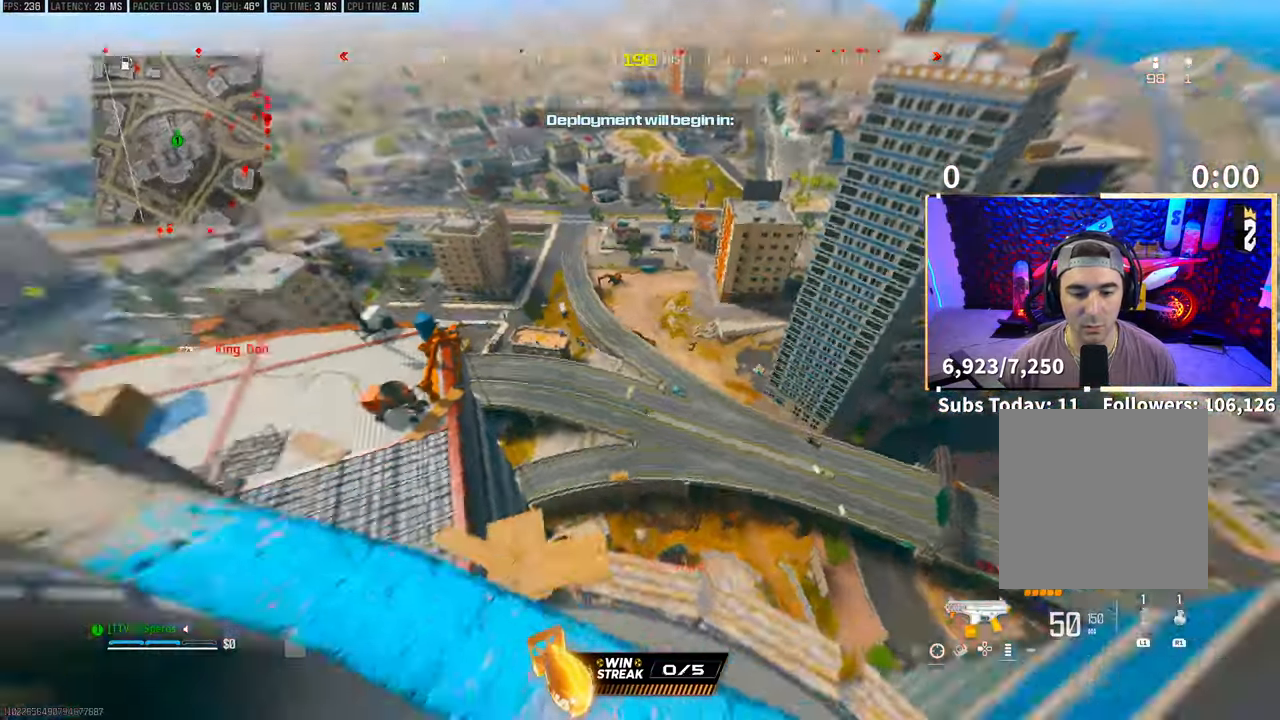
{"buttons": [], "left_stick": "up", "right_stick": "center", "events": [[33, "left_stick", "left"], [33, "right_stick", "left"], [133, "left_stick", "up-left"], [183, "right_stick", "center"], [250, "L3", "down"], [283, "right_stick", "left"], [350, "L3", "up"], [350, "left_stick", "up"], [400, "right_stick", "up"], [500, "right_stick", "center"]]}
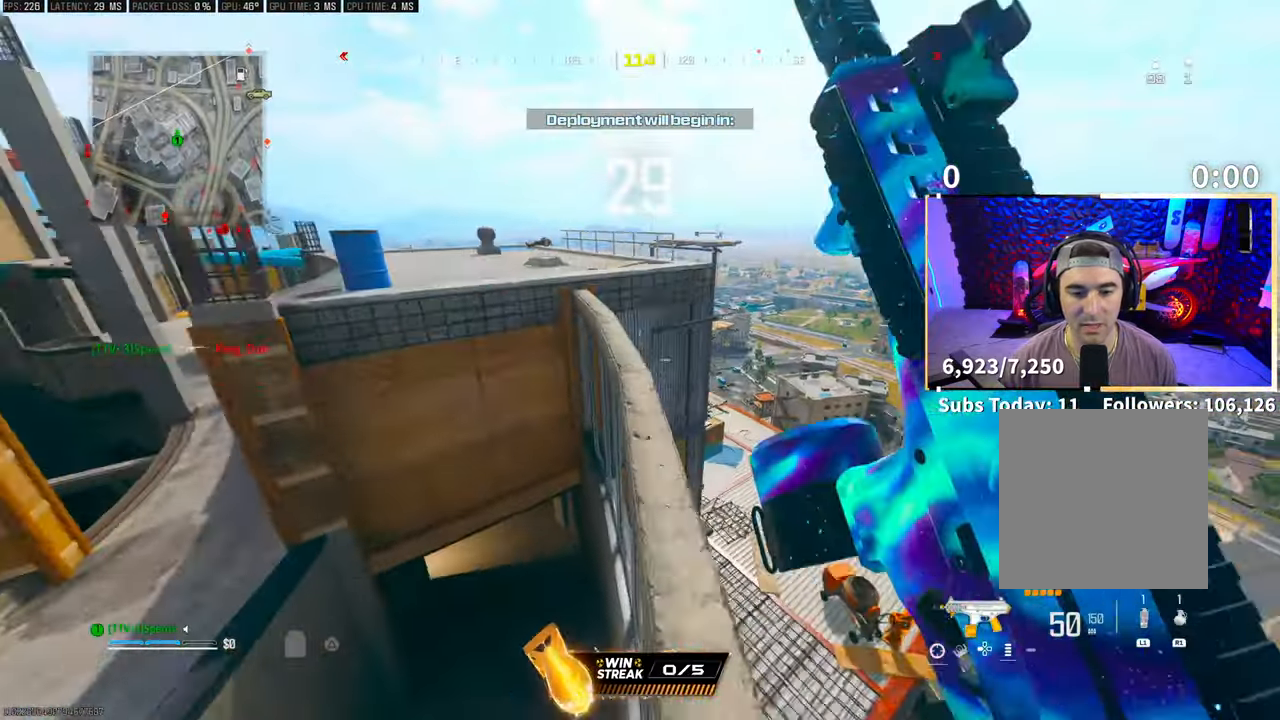
{"buttons": ["L3"], "left_stick": "up", "right_stick": "center", "events": [[100, "L3", "down"], [100, "left_stick", "up-left"], [133, "TRIANGLE", "down"], [200, "L3", "up"], [200, "TRIANGLE", "up"], [200, "left_stick", "up"], [250, "TRIANGLE", "down"], [283, "L3", "down"], [300, "TRIANGLE", "up"], [400, "L3", "up"], [450, "L3", "down"]]}
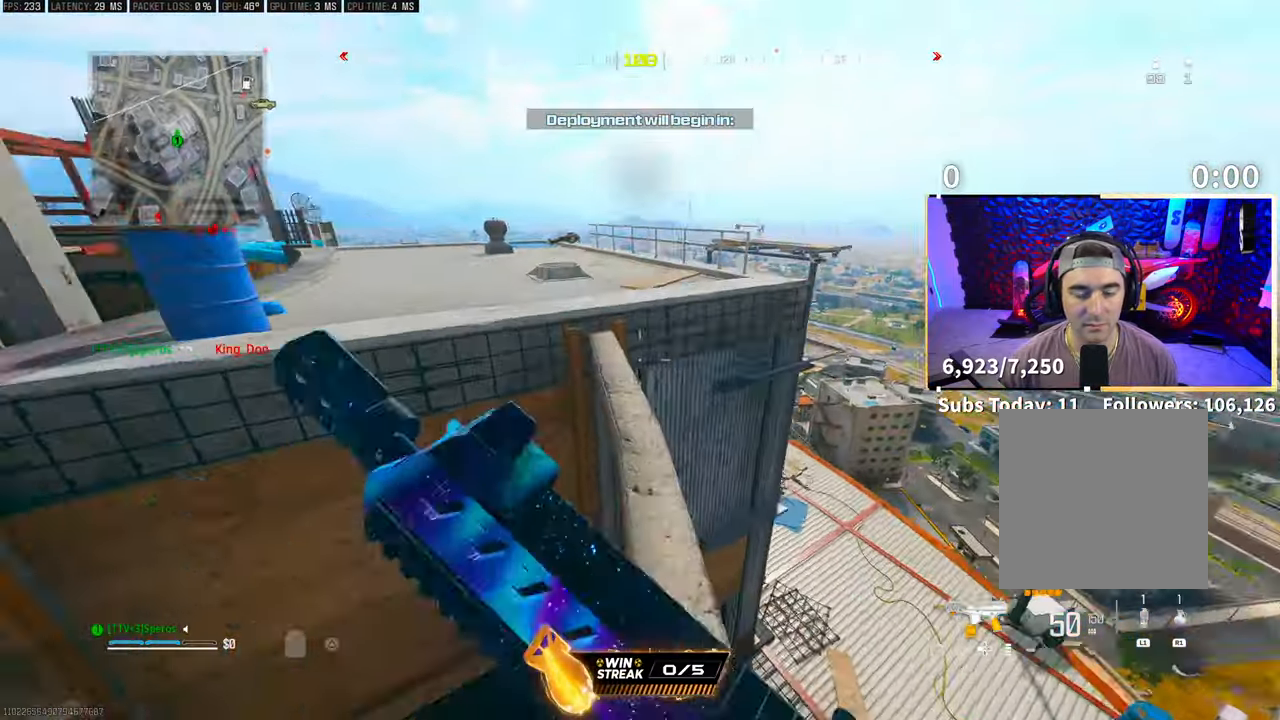
{"buttons": [], "left_stick": "up", "right_stick": "center", "events": [[50, "L3", "up"], [200, "CROSS", "down"], [200, "TRIANGLE", "down"], [300, "TRIANGLE", "up"], [350, "CROSS", "up"]]}
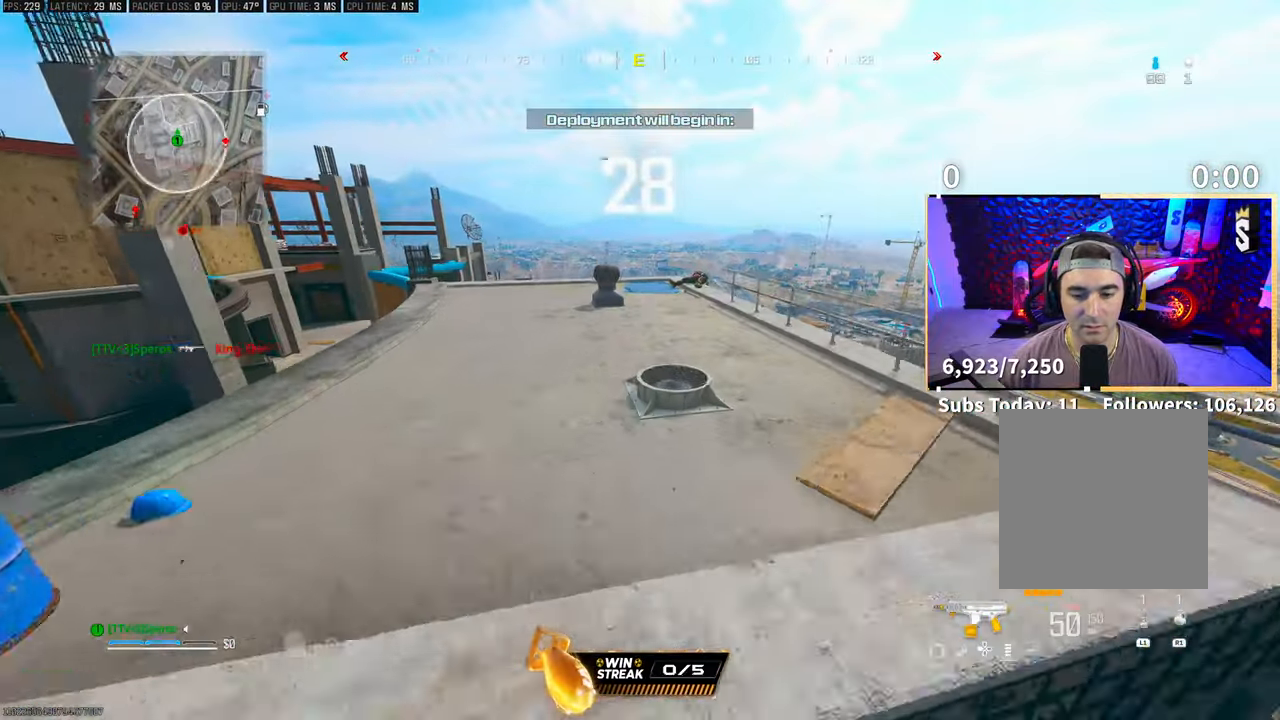
{"buttons": [], "left_stick": "up", "right_stick": "up-right", "events": [[50, "TRIANGLE", "down"], [100, "TRIANGLE", "up"], [200, "L3", "down"], [350, "L3", "up"], [500, "right_stick", "up-right"]]}
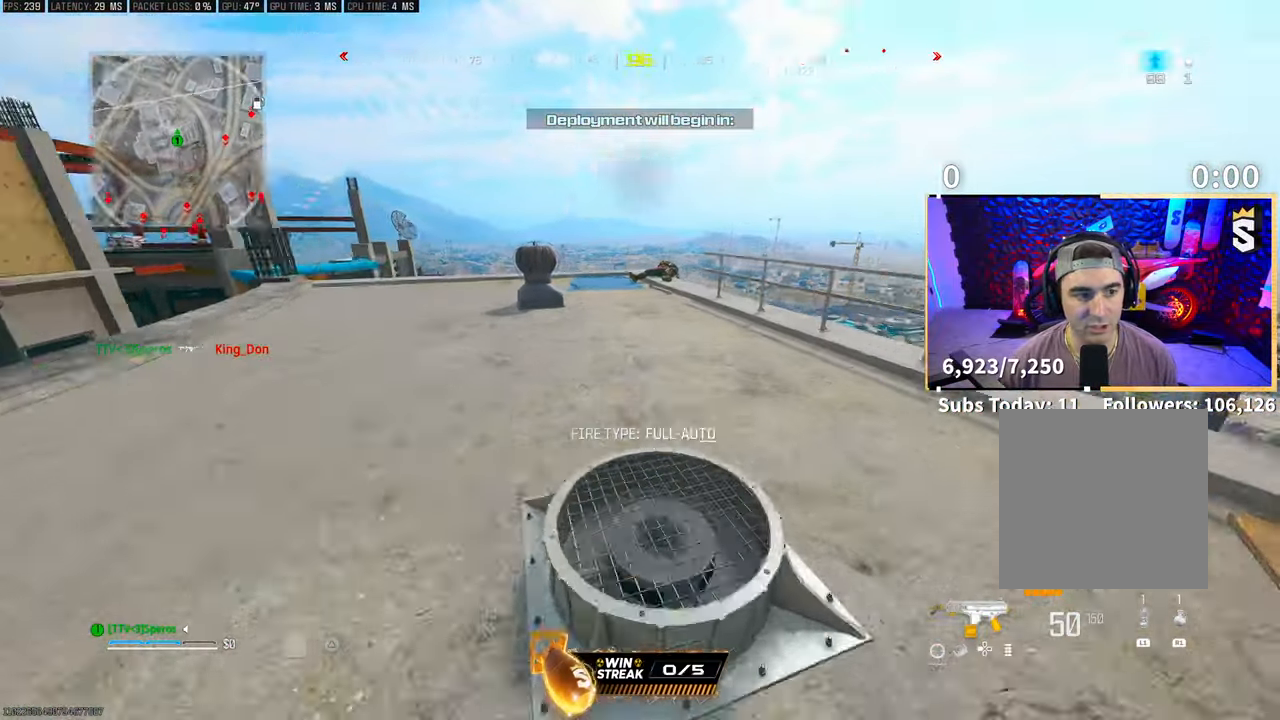
{"buttons": [], "left_stick": "up", "right_stick": "center", "events": [[100, "right_stick", "center"], [183, "L3", "down"], [300, "L3", "up"]]}
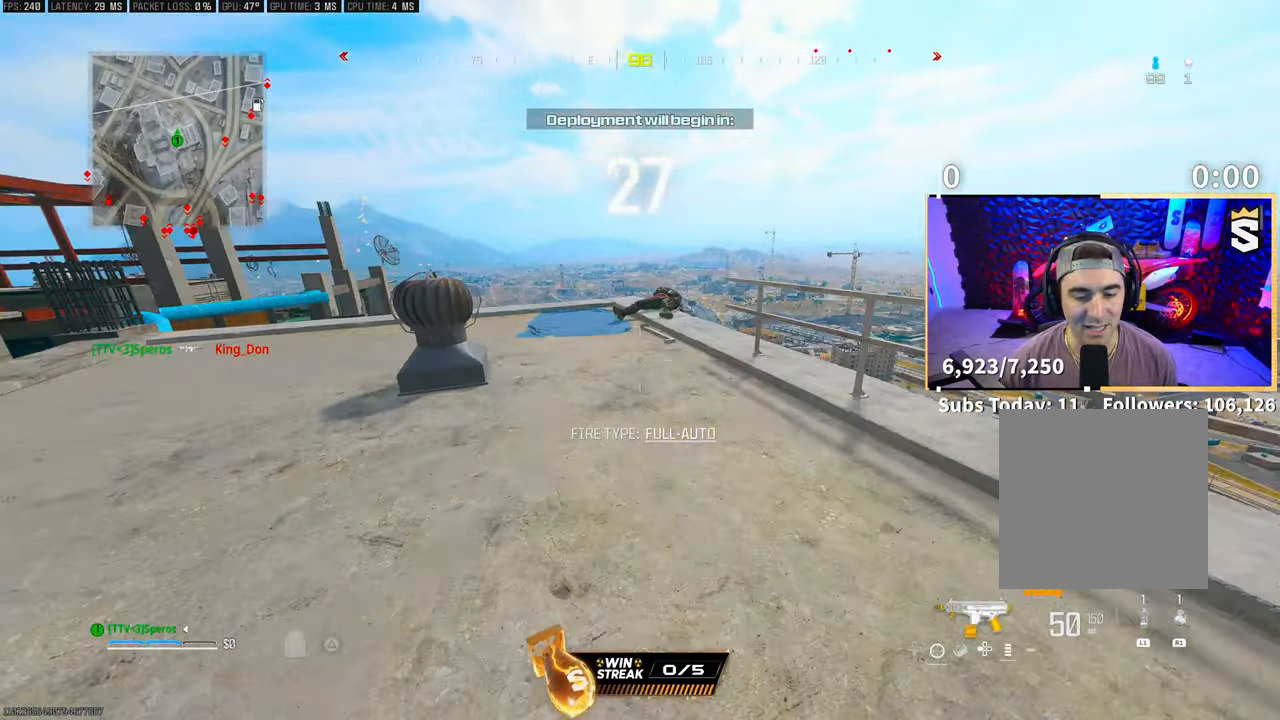
{"buttons": ["TRIANGLE", "L3"], "left_stick": "up", "right_stick": "center", "events": [[200, "CROSS", "down"], [350, "CROSS", "up"], [433, "L3", "down"], [500, "TRIANGLE", "down"]]}
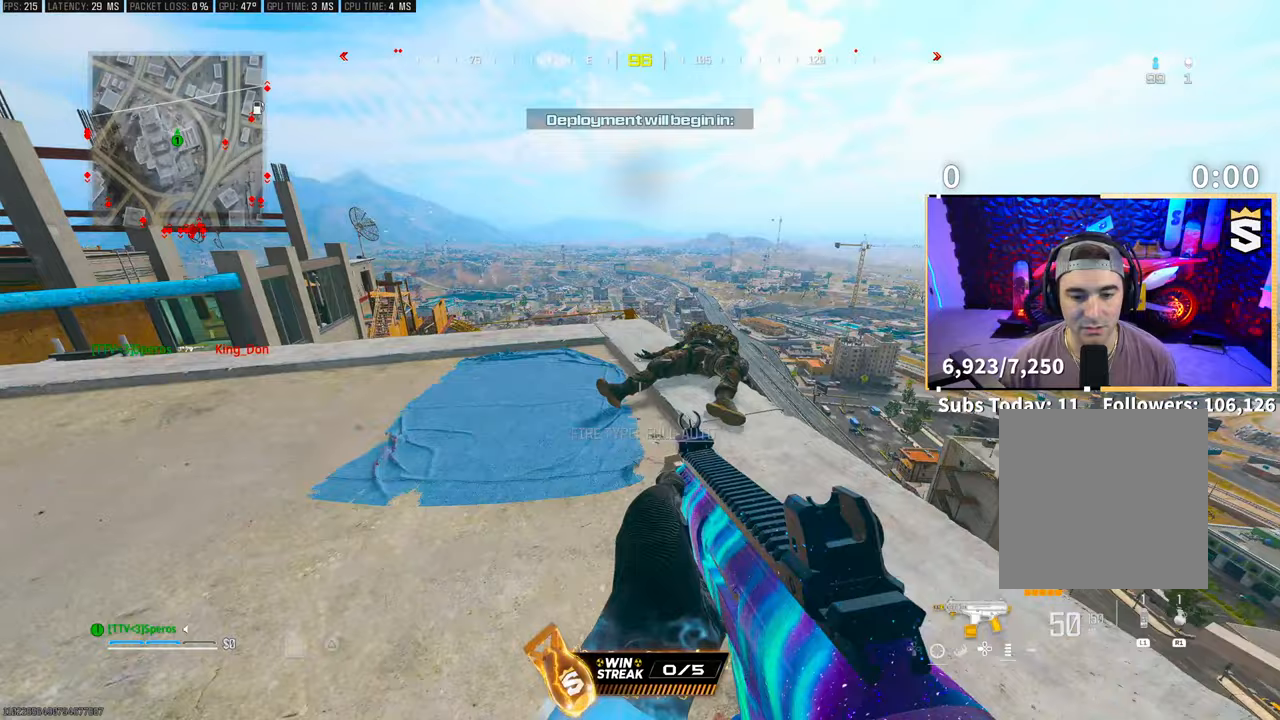
{"buttons": [], "left_stick": "up", "right_stick": "down", "events": [[50, "L3", "up"], [83, "TRIANGLE", "up"], [100, "L3", "down"], [150, "TRIANGLE", "down"], [200, "TRIANGLE", "up"], [233, "L3", "up"], [383, "right_stick", "down"]]}
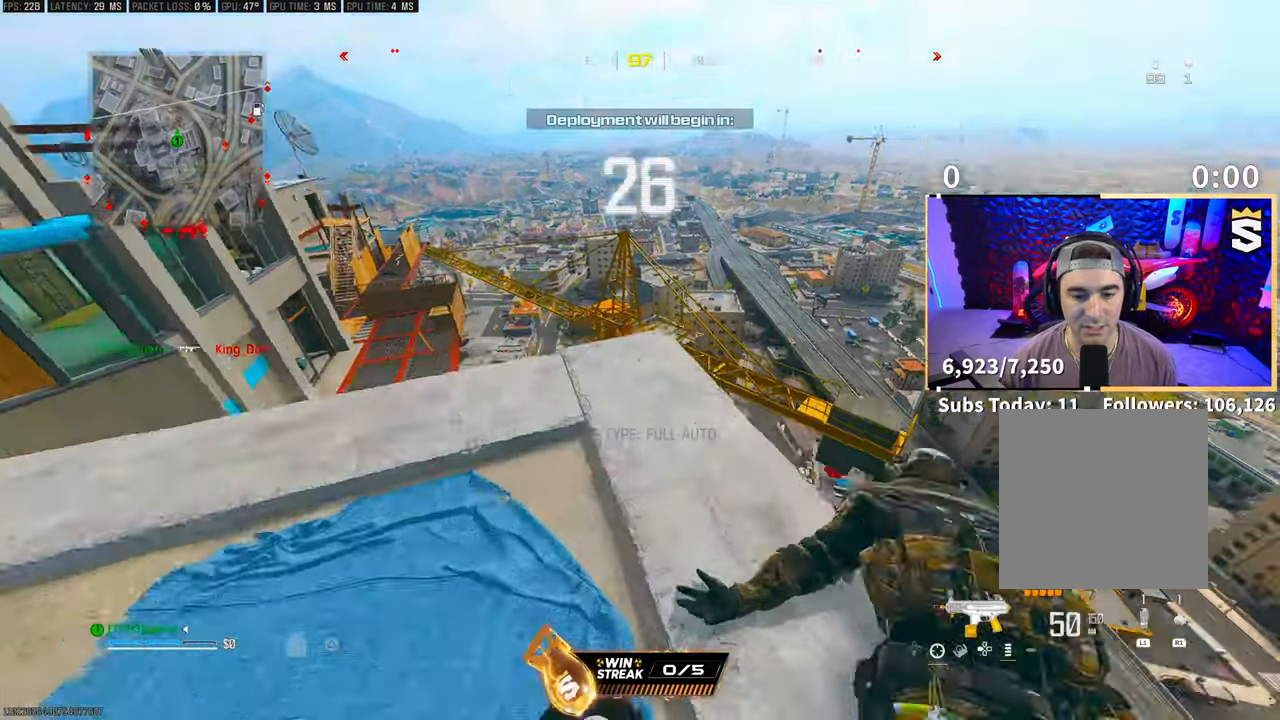
{"buttons": [], "left_stick": "up-right", "right_stick": "center", "events": [[100, "CROSS", "down"], [150, "left_stick", "up-right"], [200, "right_stick", "center"], [250, "CROSS", "up"], [300, "left_stick", "up"], [333, "L3", "down"], [400, "right_stick", "right"], [450, "L3", "up"], [450, "left_stick", "up-right"], [450, "right_stick", "center"]]}
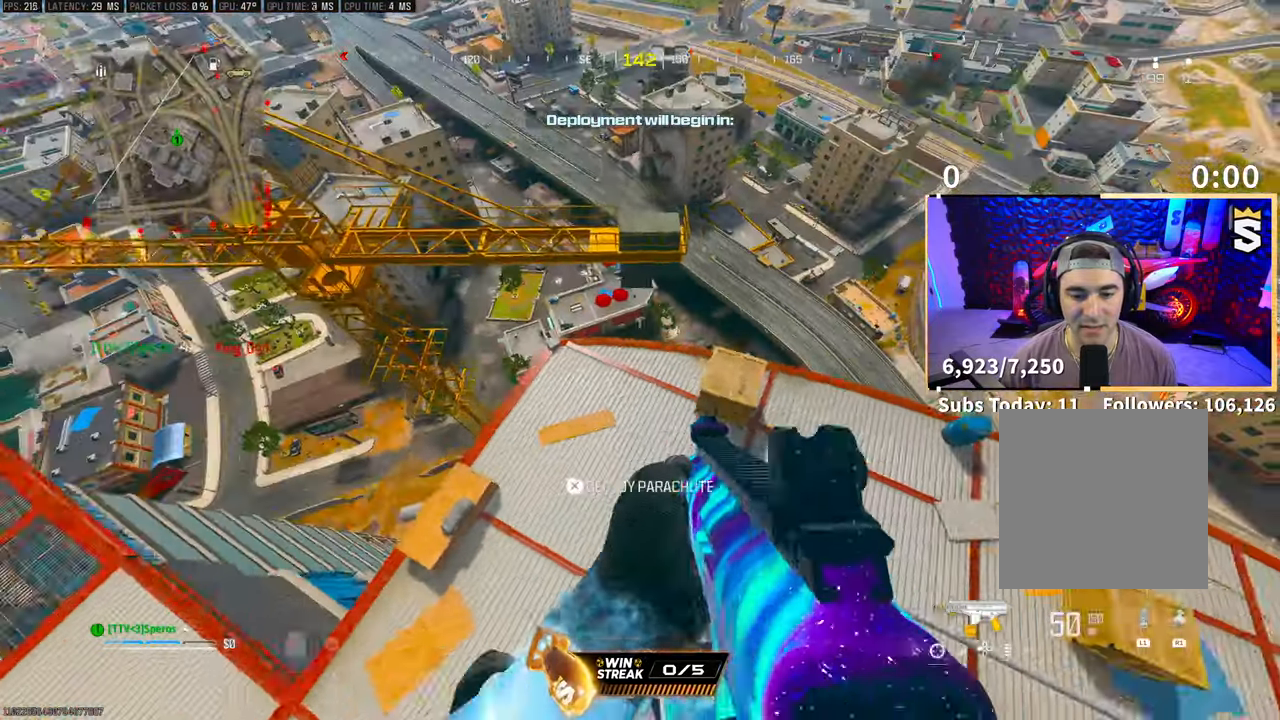
{"buttons": [], "left_stick": "center", "right_stick": "center", "events": [[233, "left_stick", "center"]]}
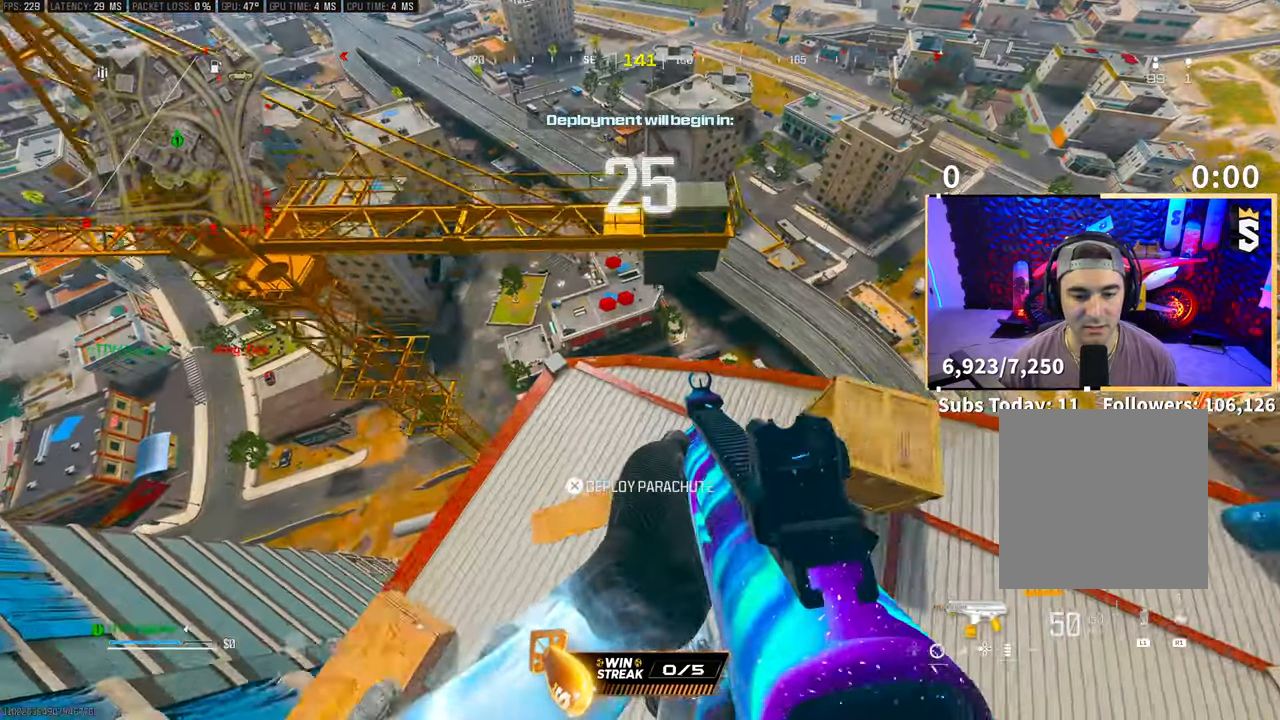
{"buttons": ["L3"], "left_stick": "up-right", "right_stick": "center", "events": [[300, "left_stick", "right"], [350, "left_stick", "center"], [483, "L3", "down"], [500, "left_stick", "up-right"]]}
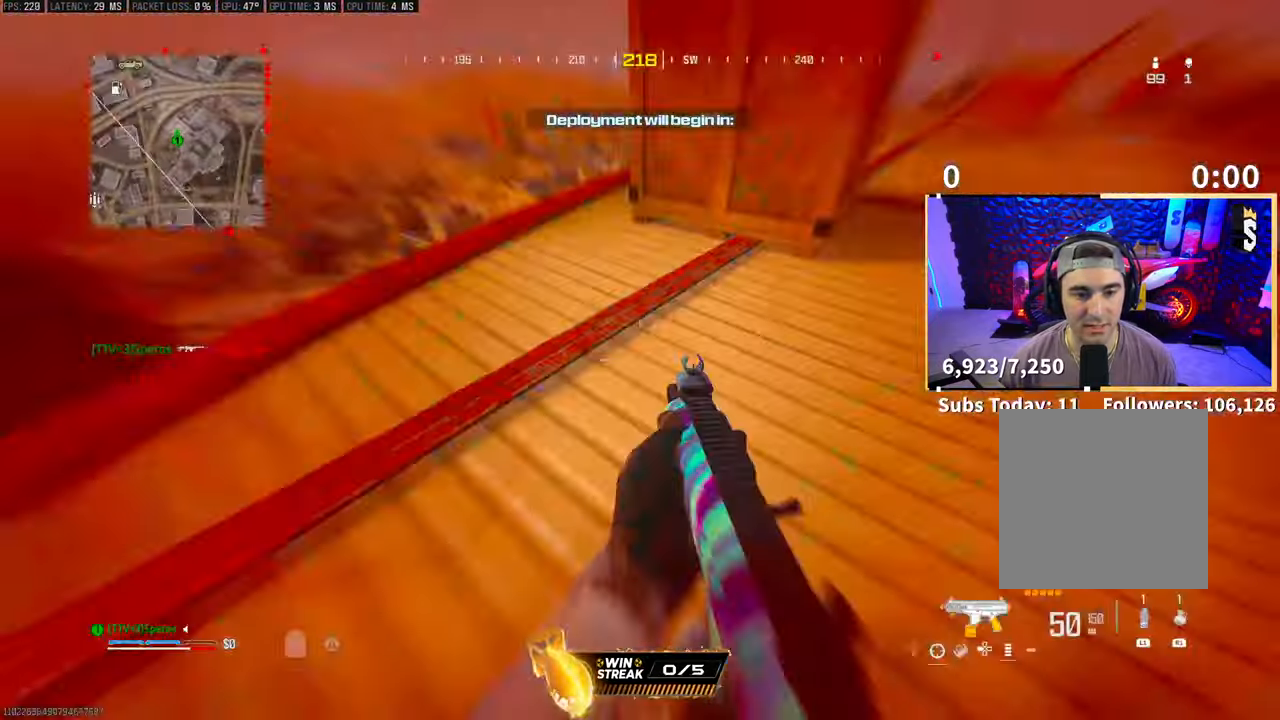
{"buttons": ["L3"], "left_stick": "up-right", "right_stick": "center", "events": [[100, "L3", "up"], [233, "left_stick", "center"], [383, "left_stick", "right"], [450, "left_stick", "up-right"], [500, "L3", "down"]]}
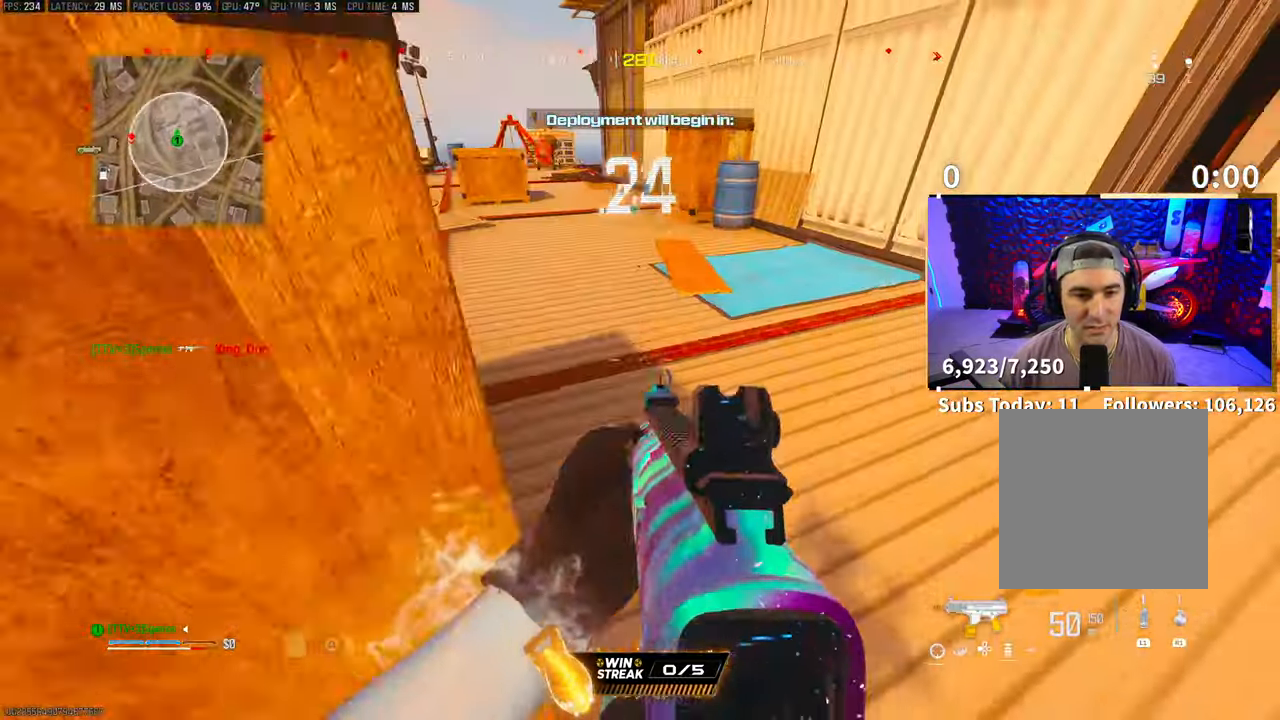
{"buttons": [], "left_stick": "up-left", "right_stick": "center", "events": [[100, "left_stick", "up"], [100, "right_stick", "left"], [133, "L3", "up"], [200, "left_stick", "up-left"], [250, "right_stick", "center"]]}
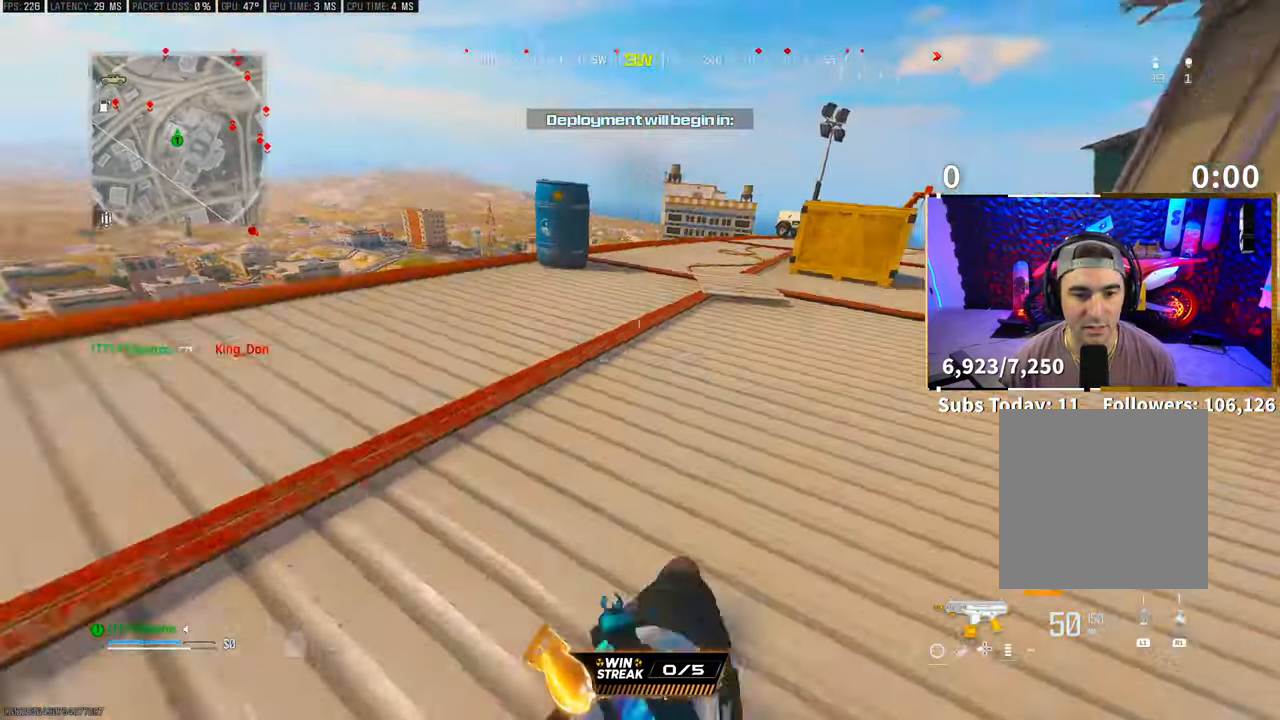
{"buttons": ["L3"], "left_stick": "up", "right_stick": "center", "events": [[50, "CROSS", "down"], [133, "CROSS", "up"], [150, "left_stick", "up"], [200, "L3", "down"], [333, "TRIANGLE", "down"], [350, "L3", "up"], [400, "TRIANGLE", "up"], [433, "L3", "down"], [450, "TRIANGLE", "down"], [500, "TRIANGLE", "up"]]}
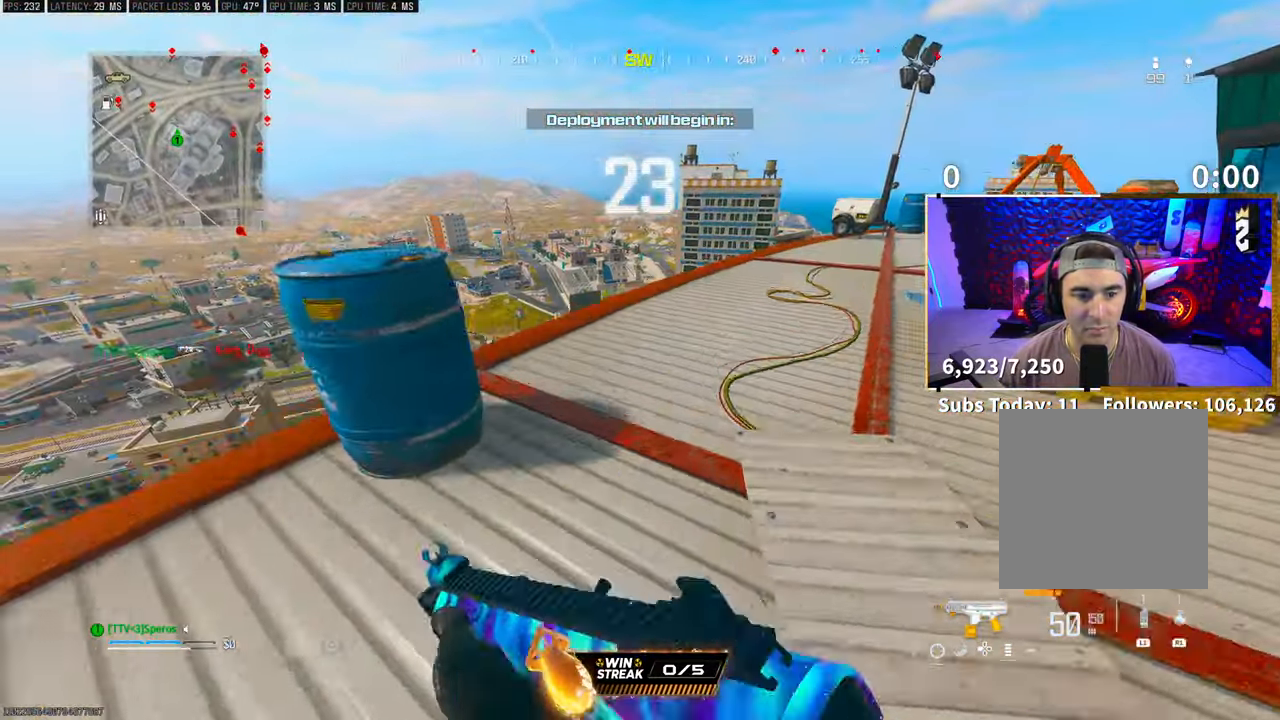
{"buttons": [], "left_stick": "up-left", "right_stick": "down-left", "events": [[33, "L3", "up"], [100, "L3", "down"], [150, "right_stick", "down-left"], [200, "L3", "up"], [300, "right_stick", "center"], [433, "left_stick", "up-left"], [500, "right_stick", "down-left"]]}
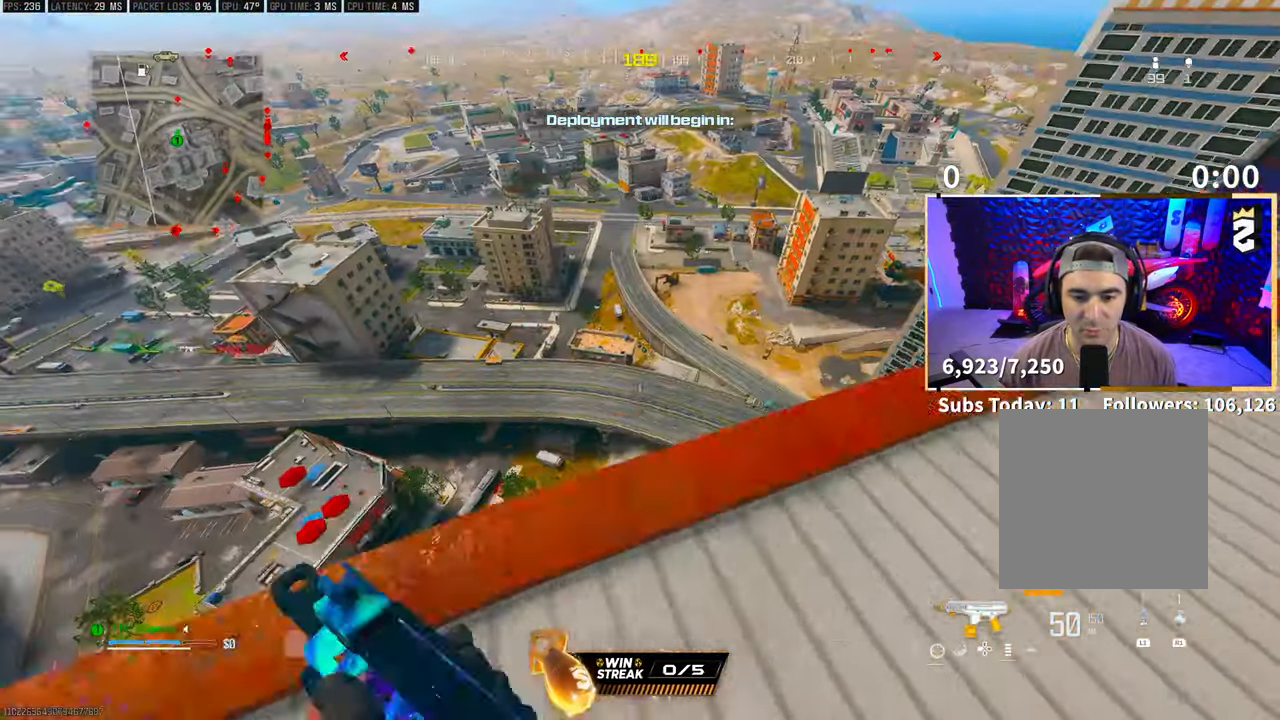
{"buttons": [], "left_stick": "up-left", "right_stick": "center", "events": [[100, "right_stick", "center"], [200, "CROSS", "down"], [350, "CROSS", "up"]]}
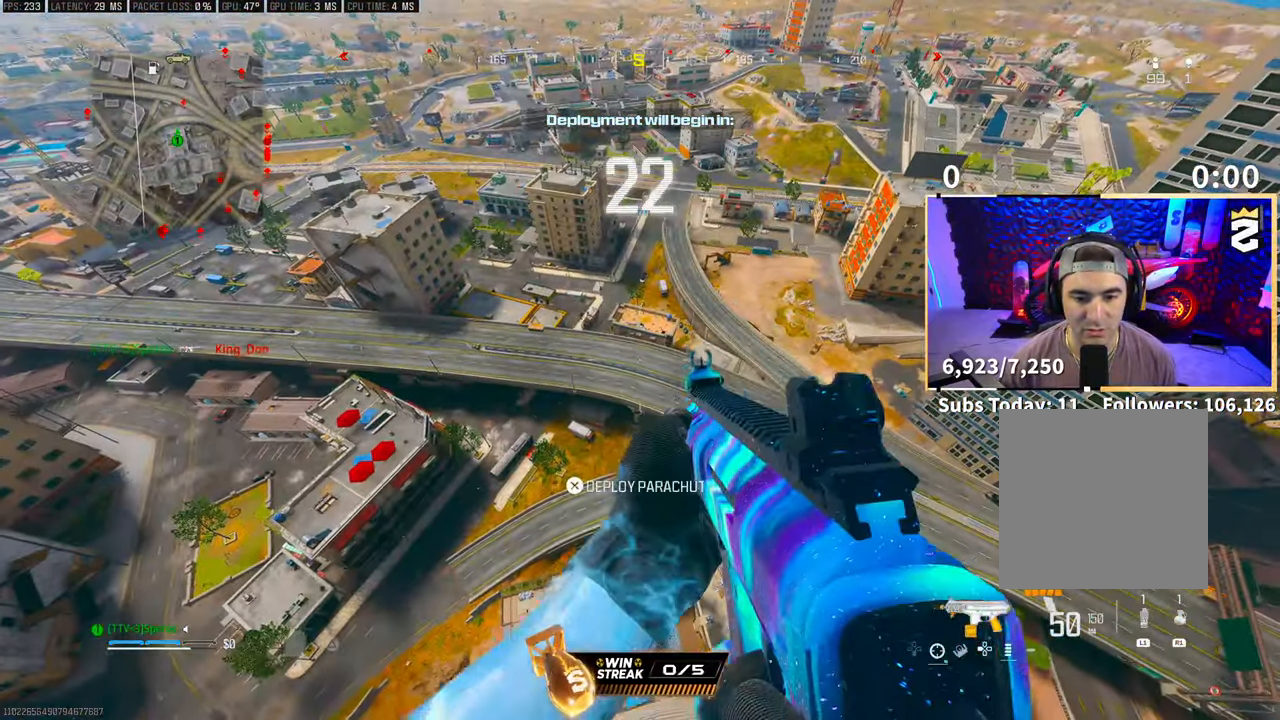
{"buttons": ["L2"], "left_stick": "up", "right_stick": "center", "events": [[250, "left_stick", "up"], [333, "L2", "down"]]}
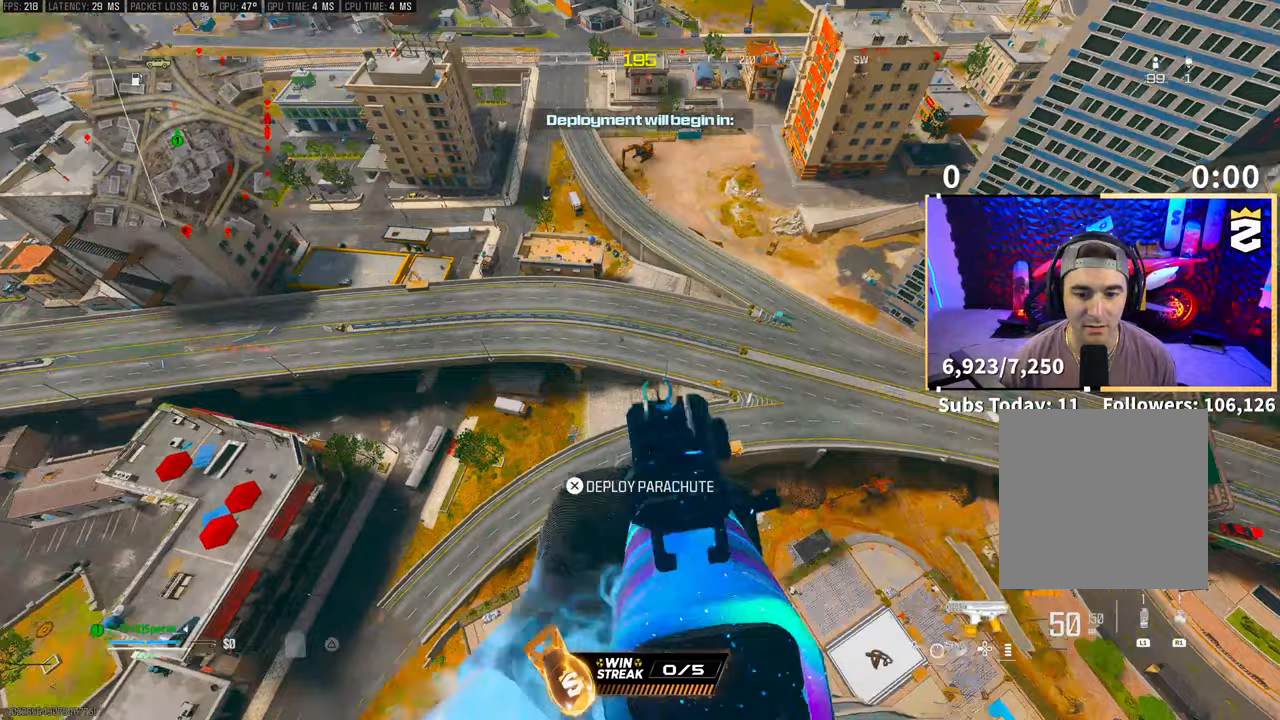
{"buttons": ["L2"], "left_stick": "up", "right_stick": "center", "events": []}
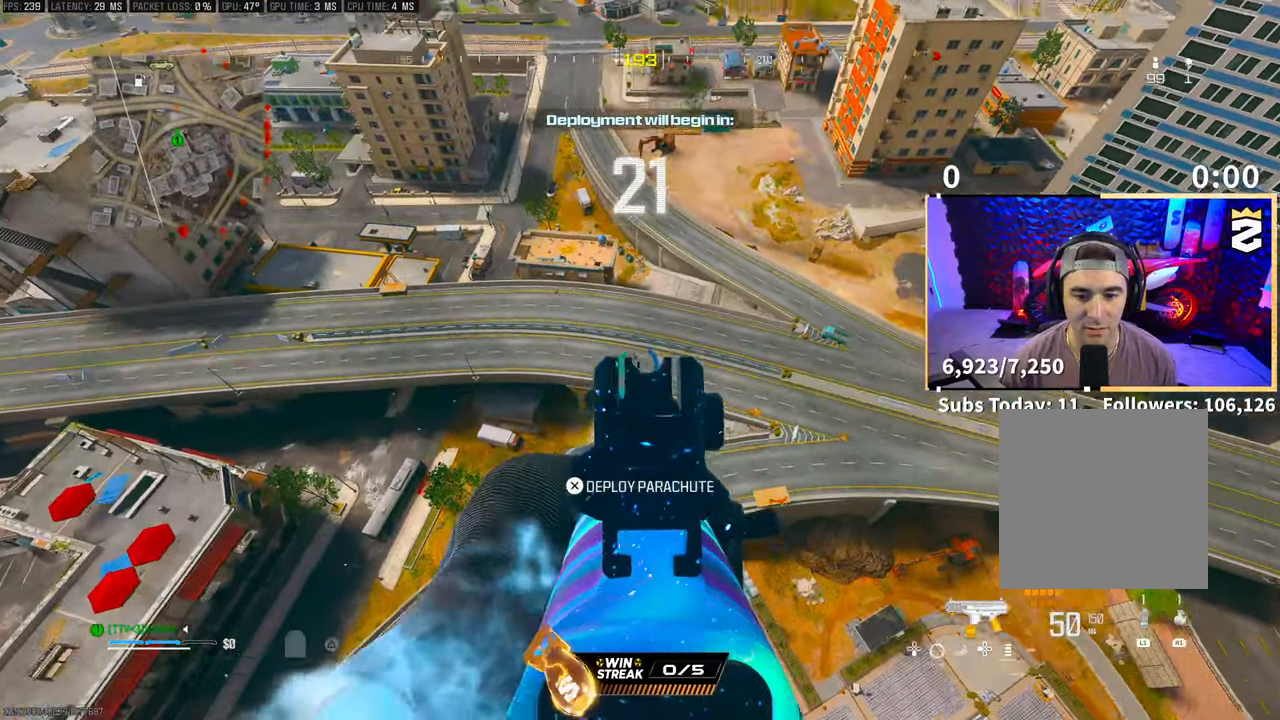
{"buttons": ["L2", "R2"], "left_stick": "up", "right_stick": "center", "events": [[33, "R2", "down"]]}
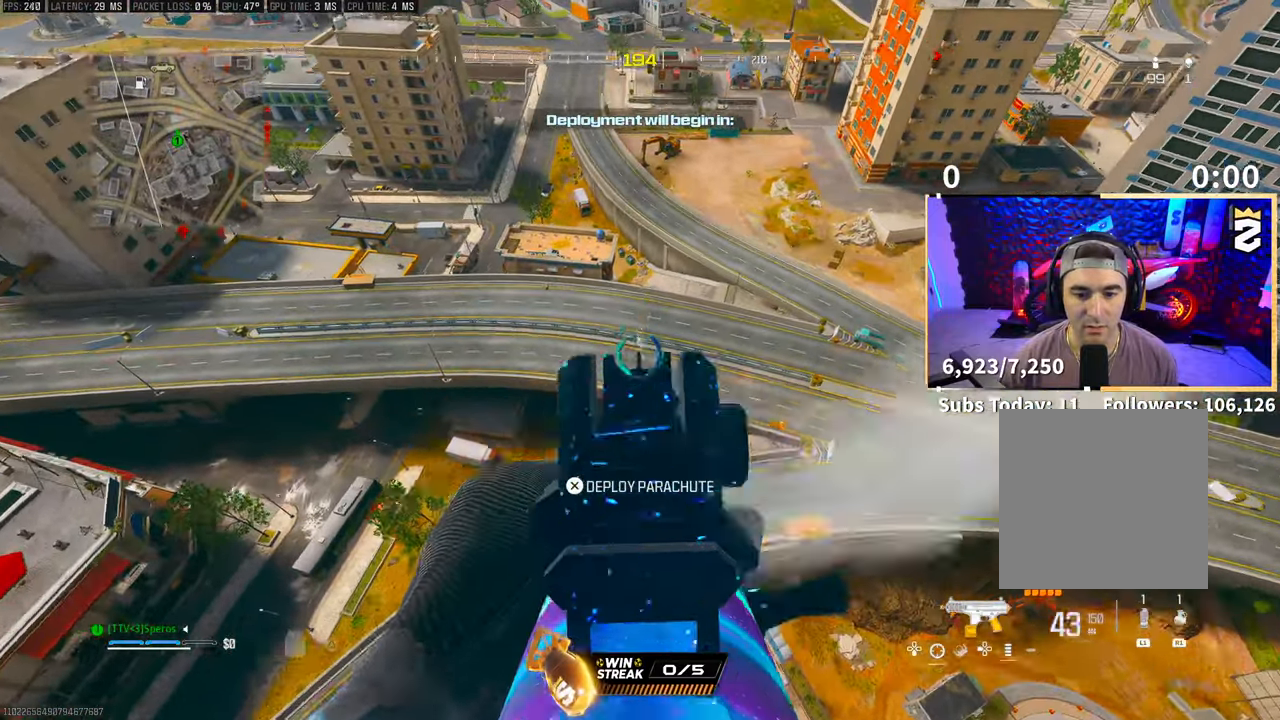
{"buttons": ["L2", "R2"], "left_stick": "up", "right_stick": "center", "events": []}
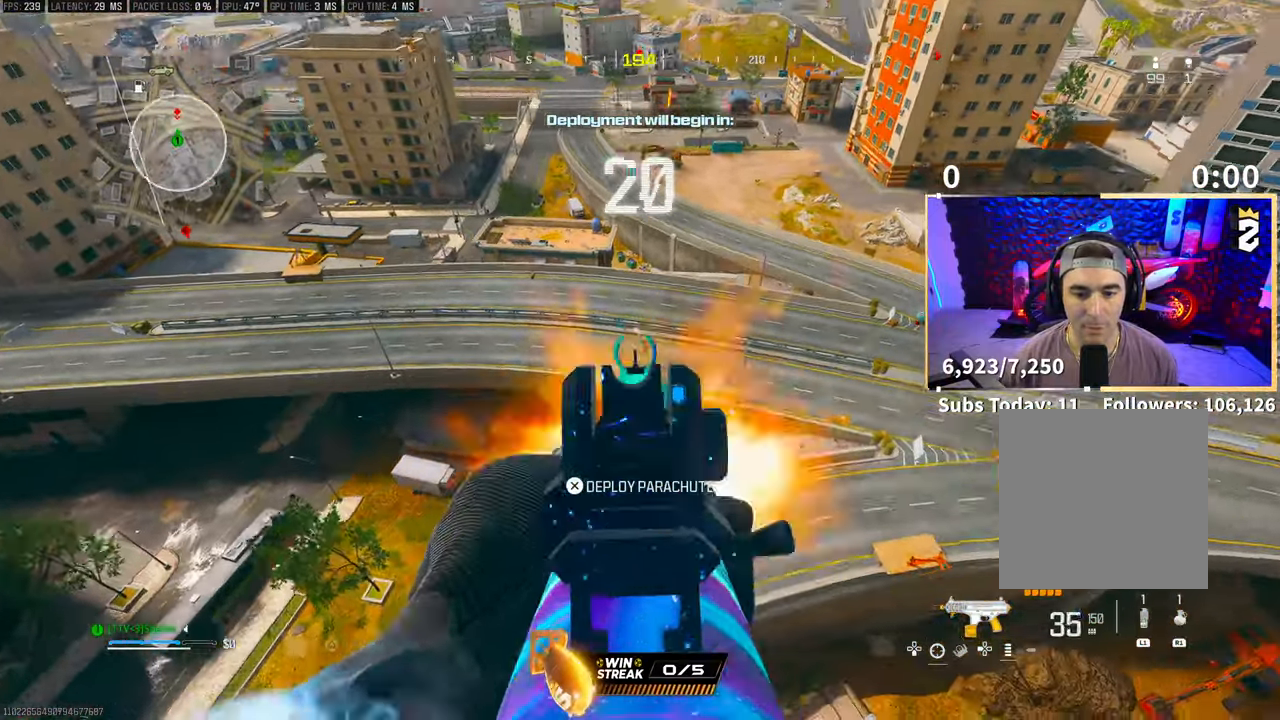
{"buttons": [], "left_stick": "up-right", "right_stick": "center", "events": [[100, "CROSS", "down"], [133, "L2", "up"], [200, "R2", "up"], [283, "CROSS", "up"], [450, "left_stick", "up-right"]]}
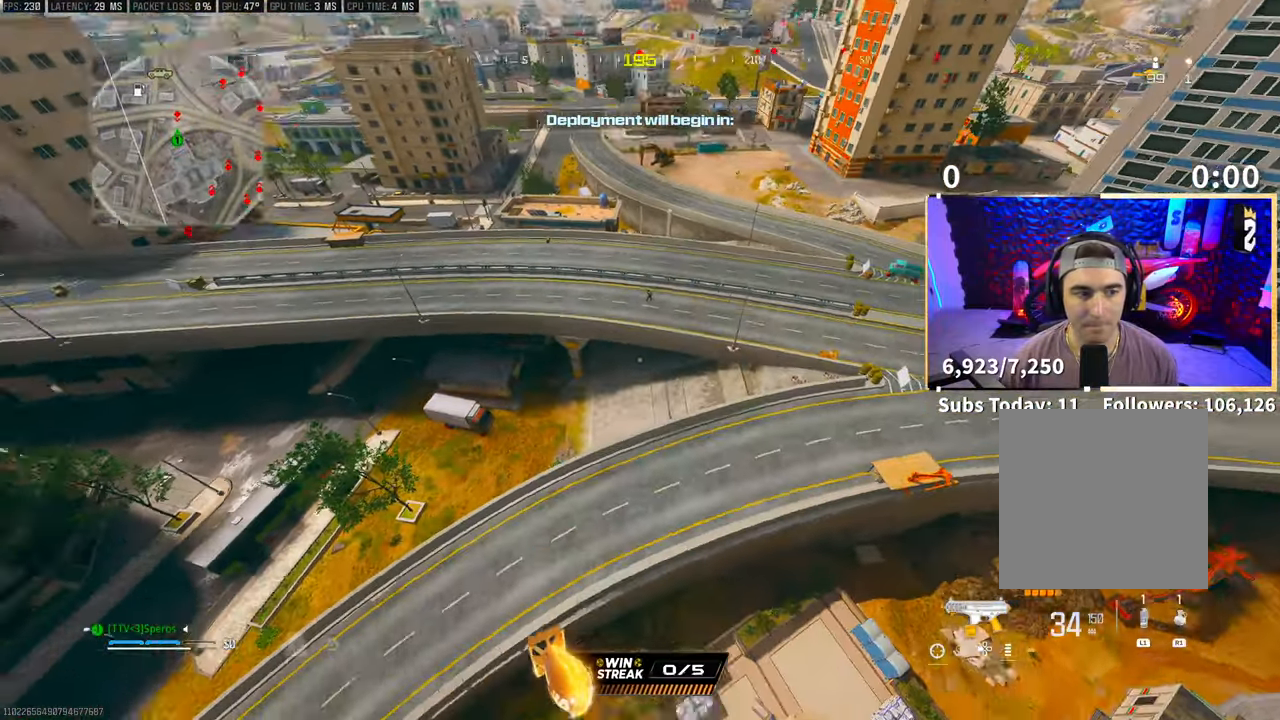
{"buttons": [], "left_stick": "up", "right_stick": "center", "events": [[50, "left_stick", "right"], [100, "right_stick", "right"], [250, "right_stick", "center"], [300, "left_stick", "up-right"], [417, "left_stick", "up"]]}